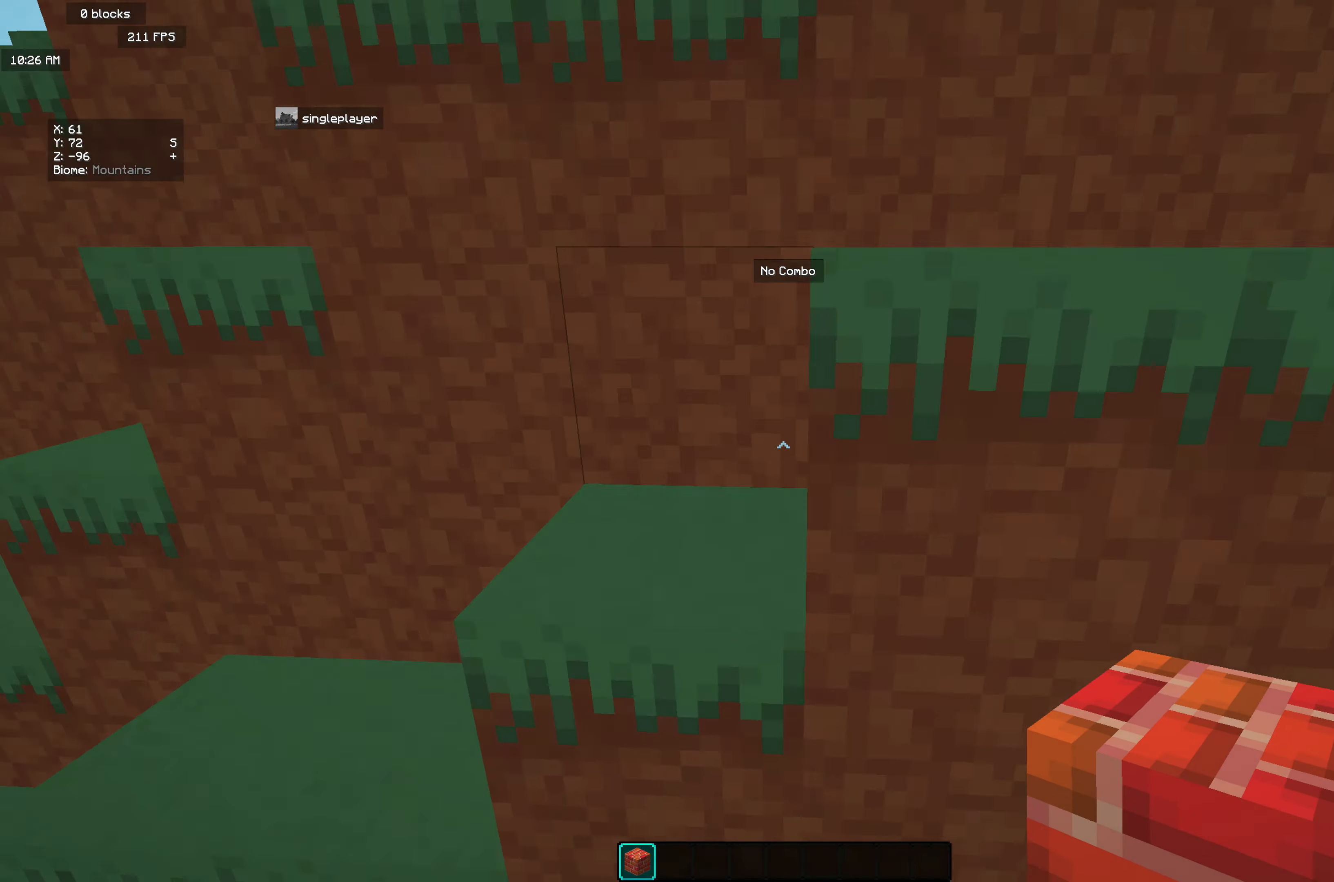
Gameplay with keyboard and mouse; each line is a JSON object with the keys and mouse buttons held at the frame after it. "events" lists presses ("down") and releases ("up") of "a", "d", "s", "w", "mouse_left" and "mouse_right" between this image and that frame as [ms after this image, input, new state], when the widget could be followed in between. "mouse_left", "mouse_right" = the "left", "right" buttons of the "mouse" list. No other keys are recorded. Fast repeated clicks can show as one long hold. Mouse movement is not recorded.
{"keys": ["w"], "mouse": [], "events": [[418, "a", "up"]]}
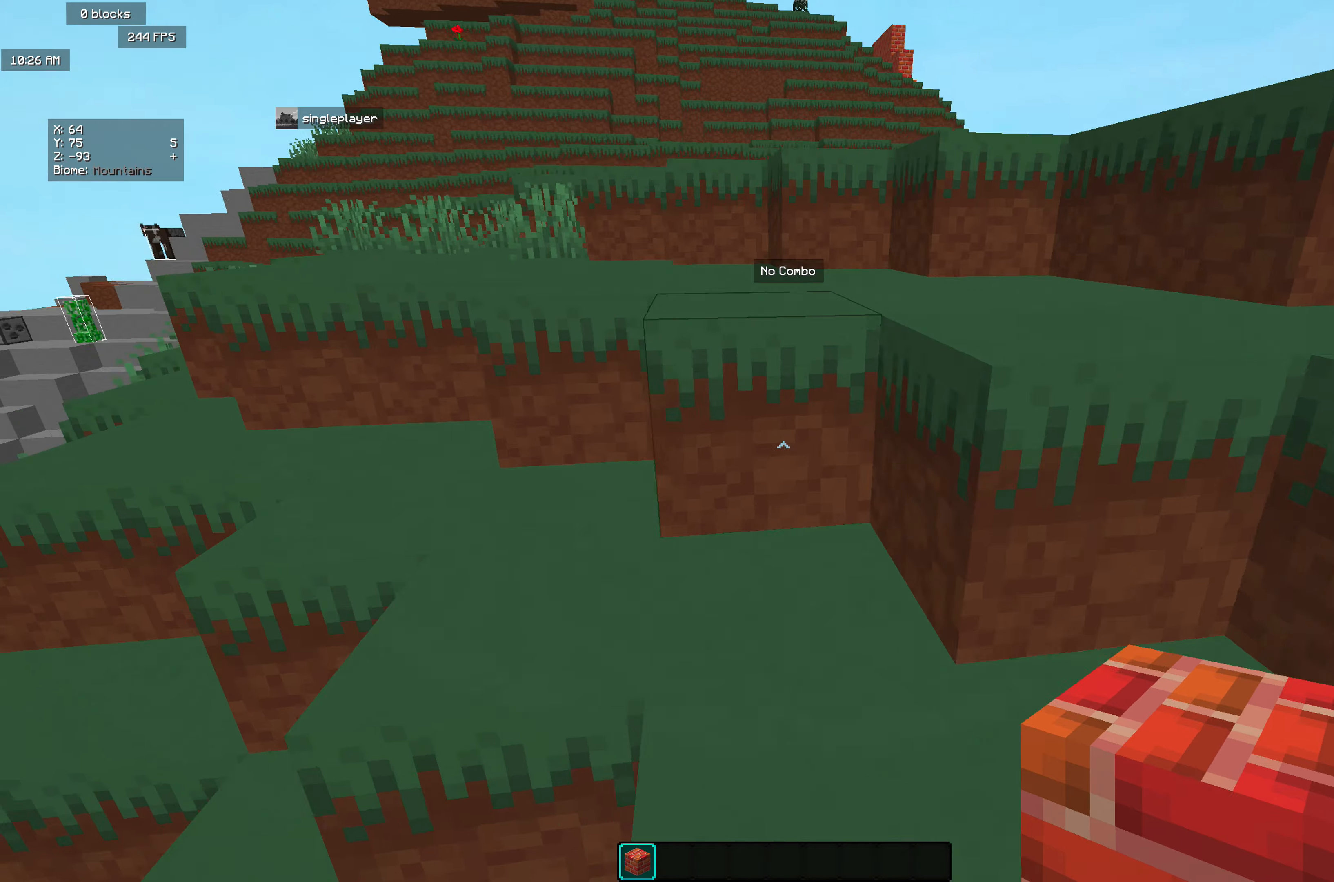
{"keys": ["w"], "mouse": [], "events": []}
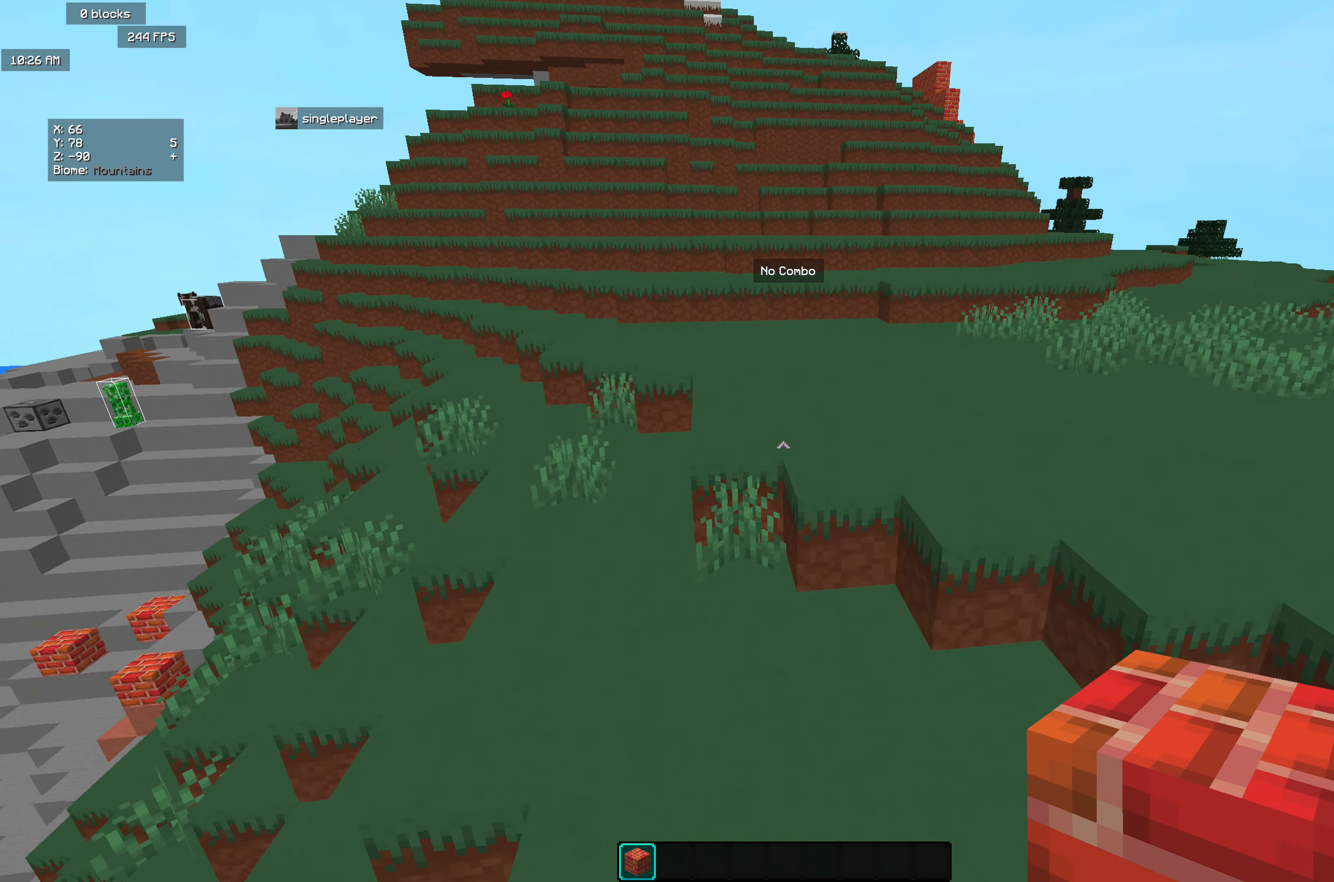
{"keys": ["w"], "mouse": [], "events": []}
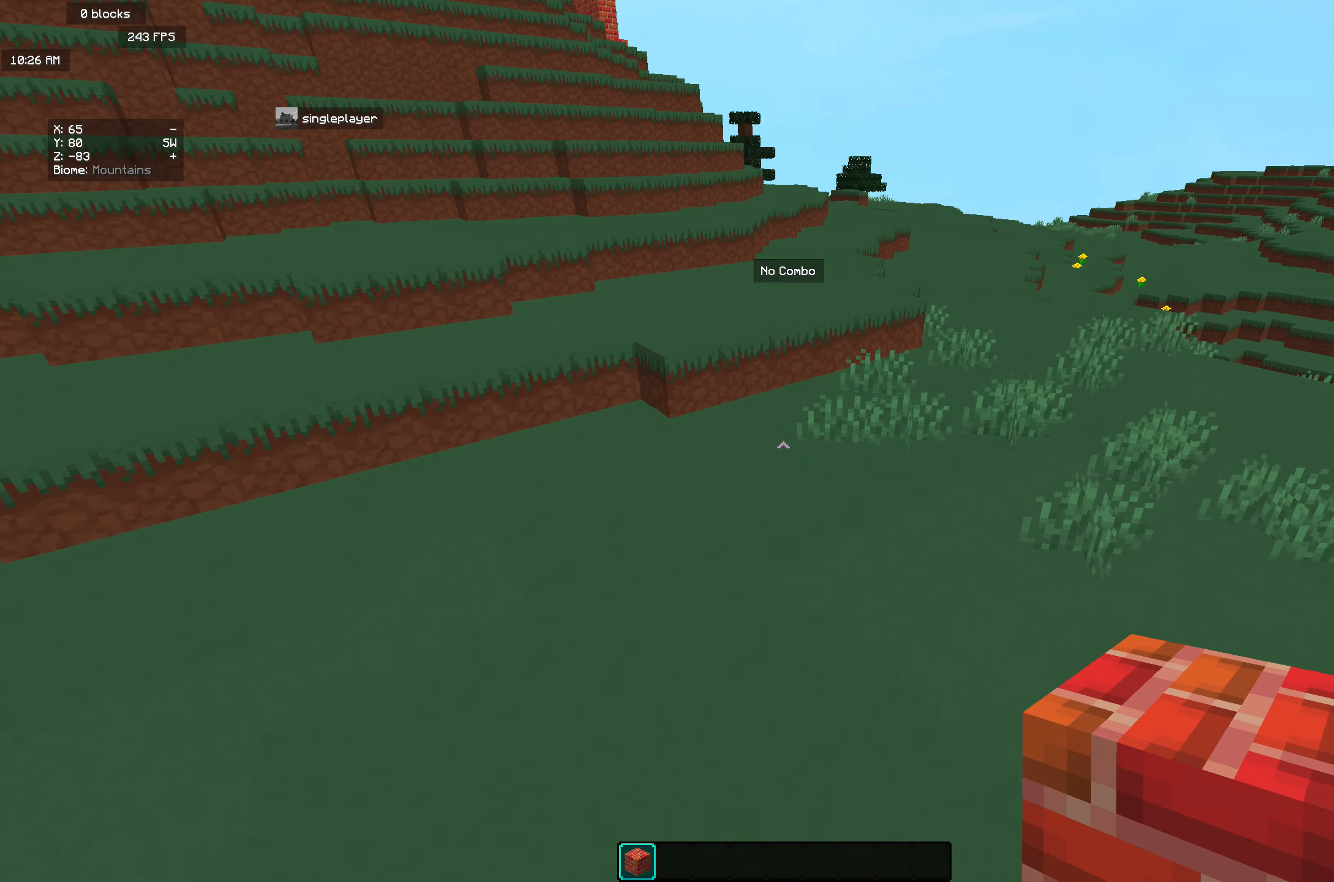
{"keys": ["w"], "mouse": [], "events": []}
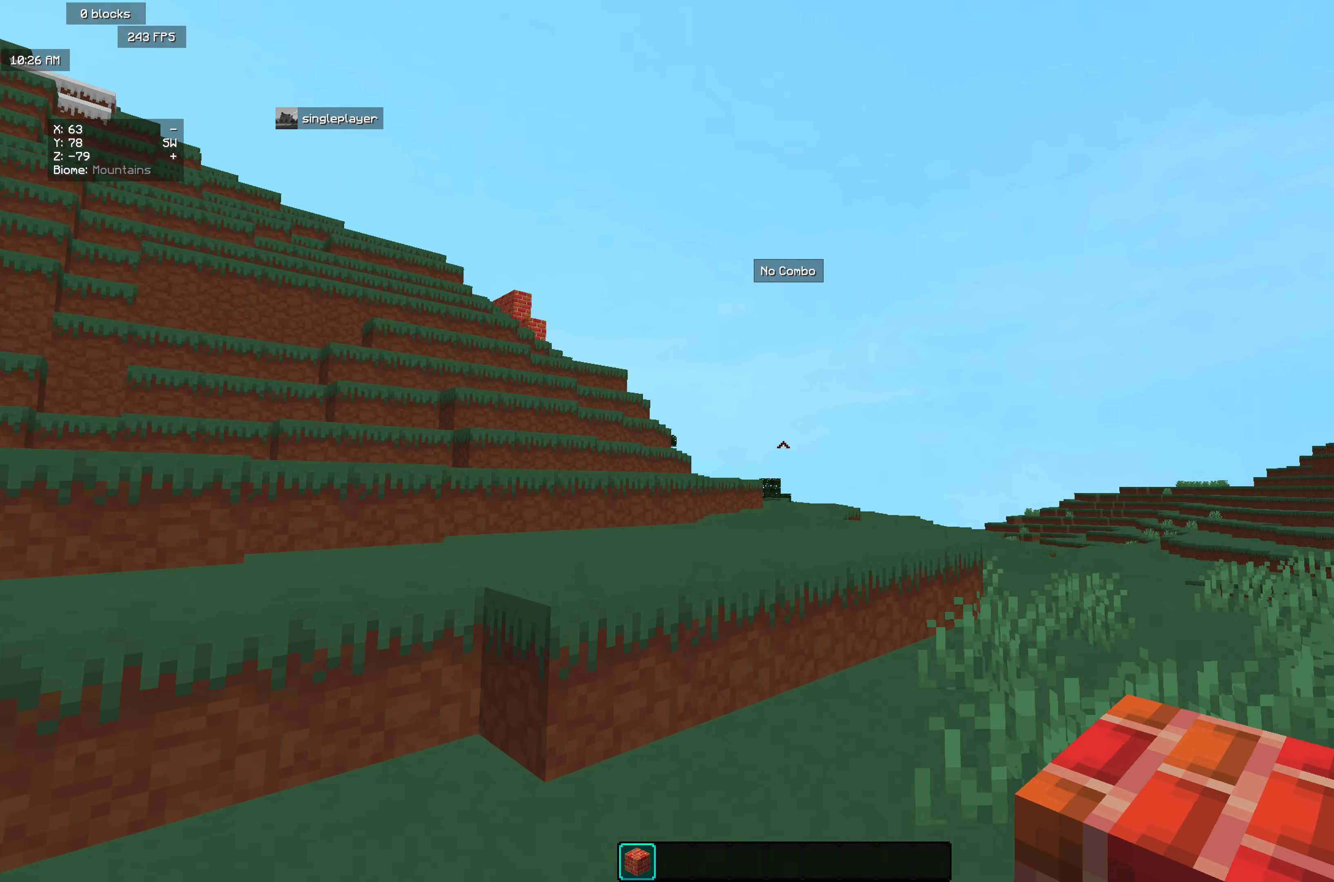
{"keys": ["a", "w"], "mouse": [], "events": [[383, "a", "down"]]}
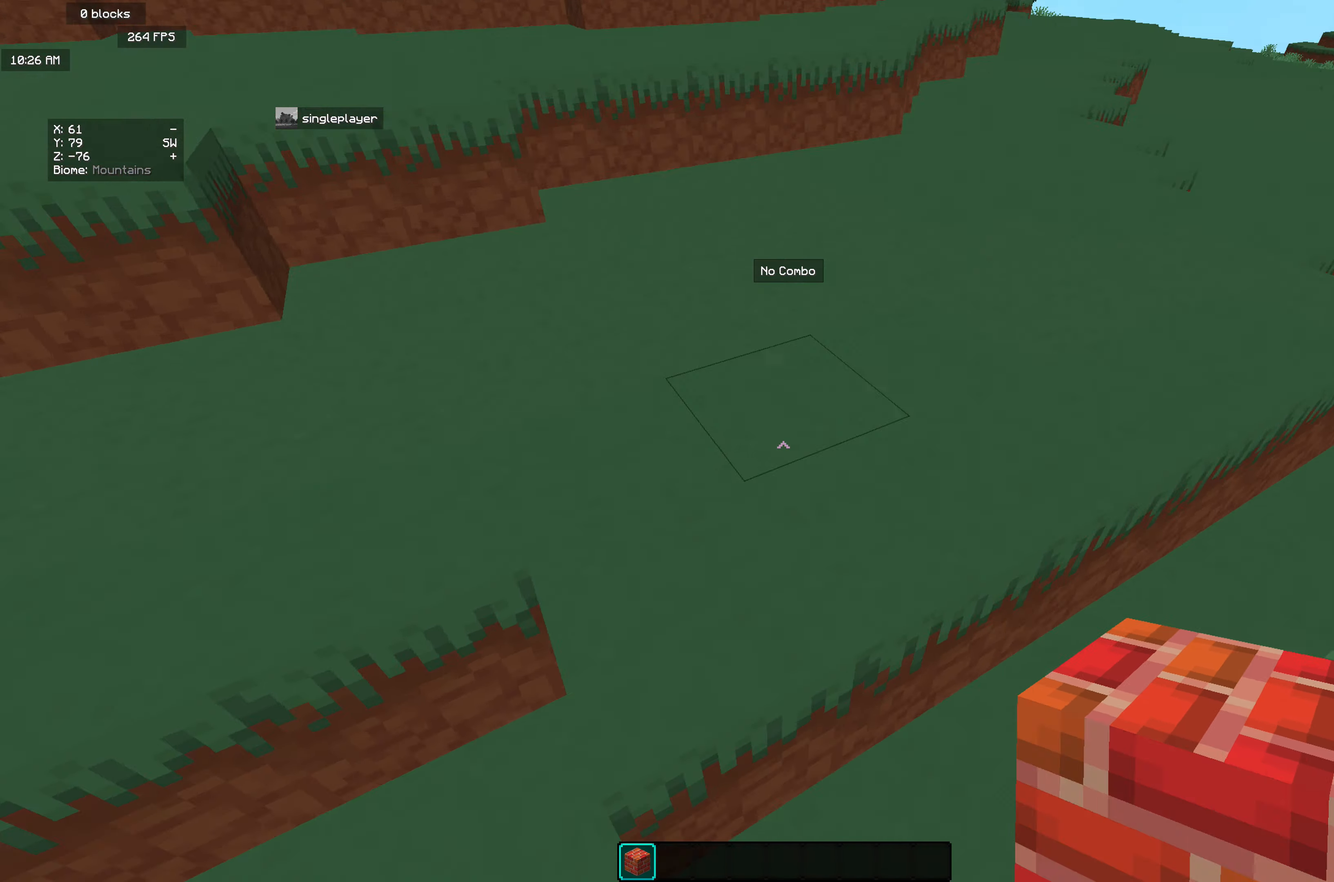
{"keys": [], "mouse": [], "events": [[146, "a", "up"], [164, "w", "up"]]}
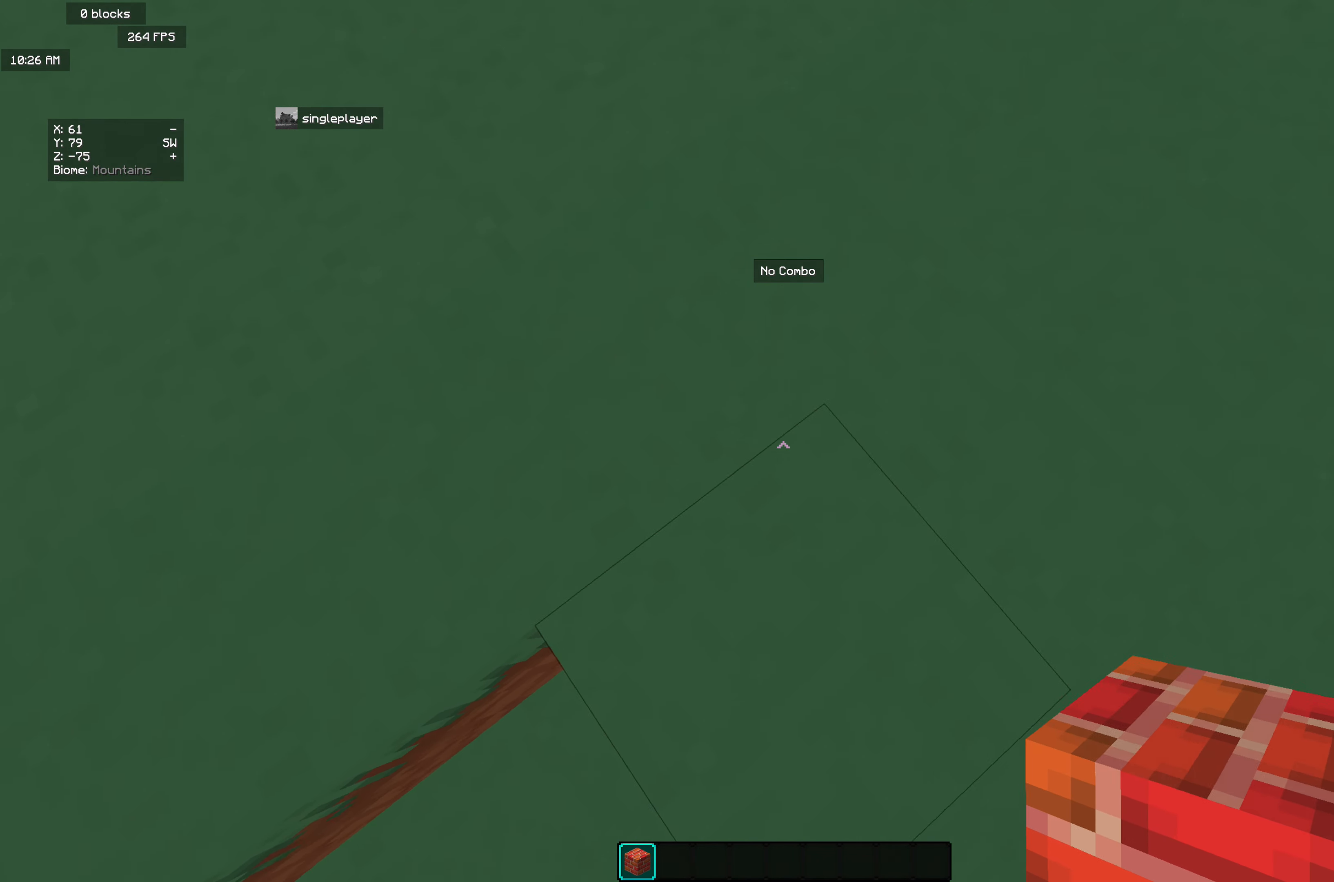
{"keys": [], "mouse": ["right"], "events": [[492, "mouse_right", "down"]]}
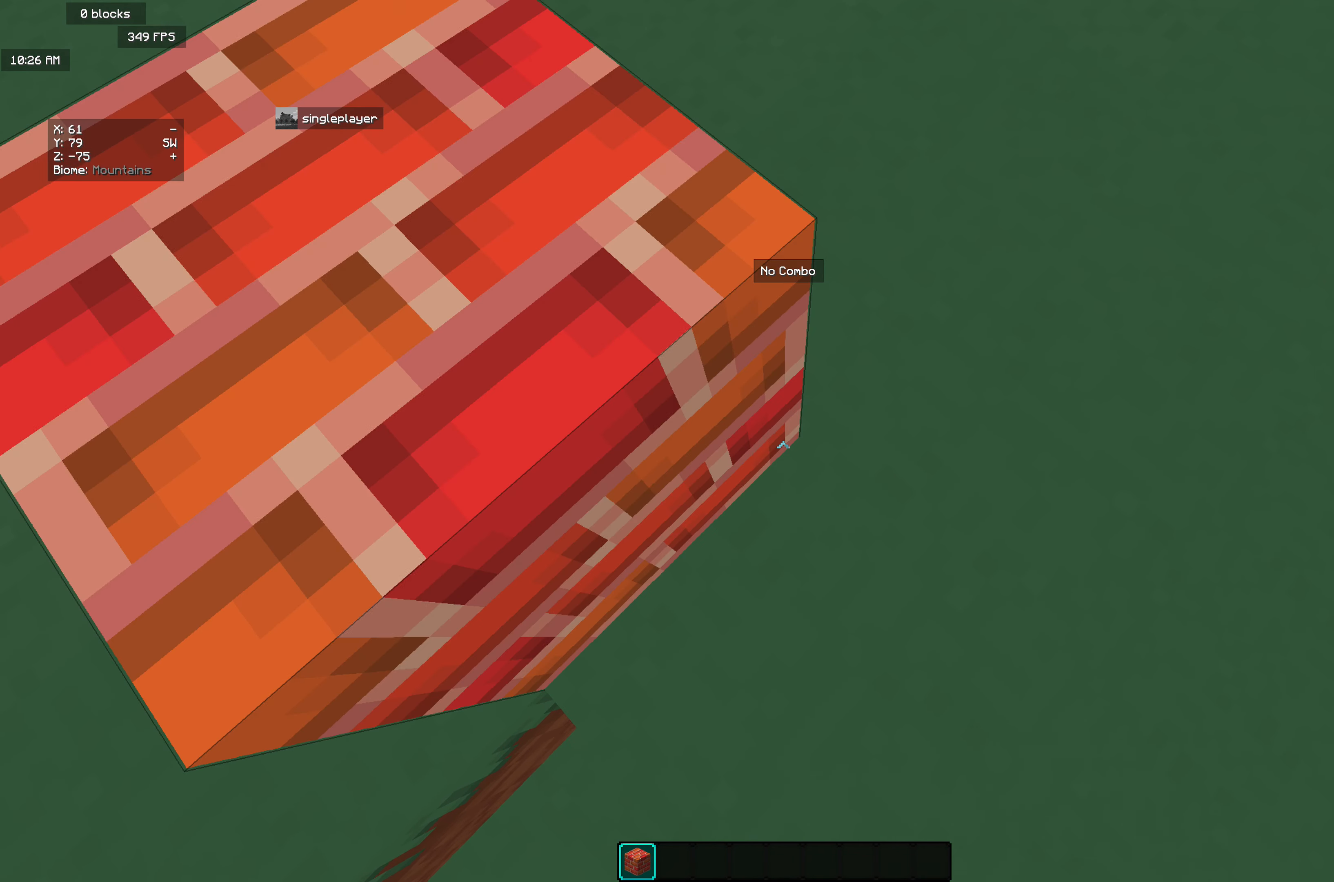
{"keys": [], "mouse": ["right"], "events": [[200, "mouse_right", "up"], [455, "mouse_right", "down"]]}
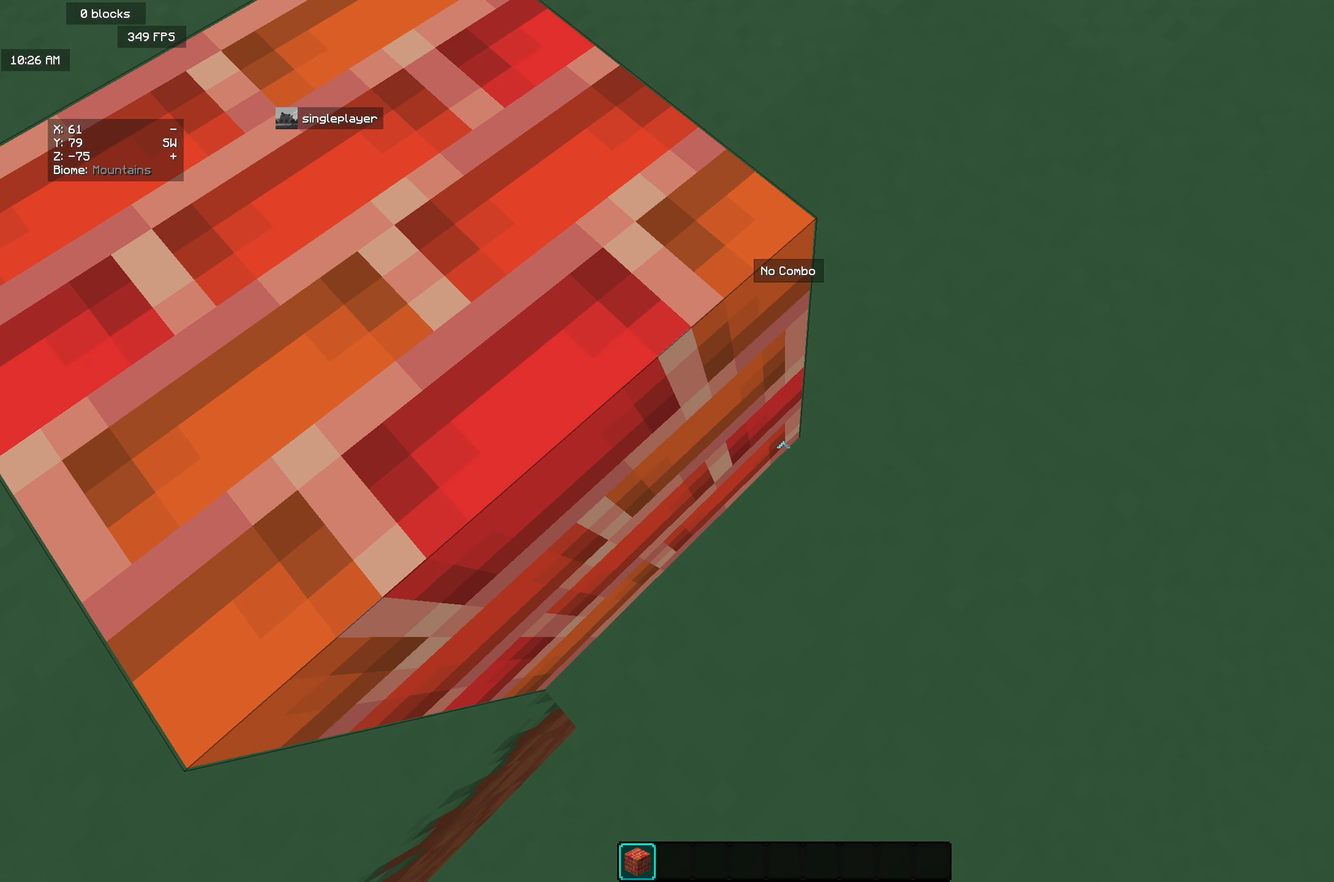
{"keys": [], "mouse": ["right"], "events": [[200, "mouse_right", "up"], [419, "mouse_right", "down"]]}
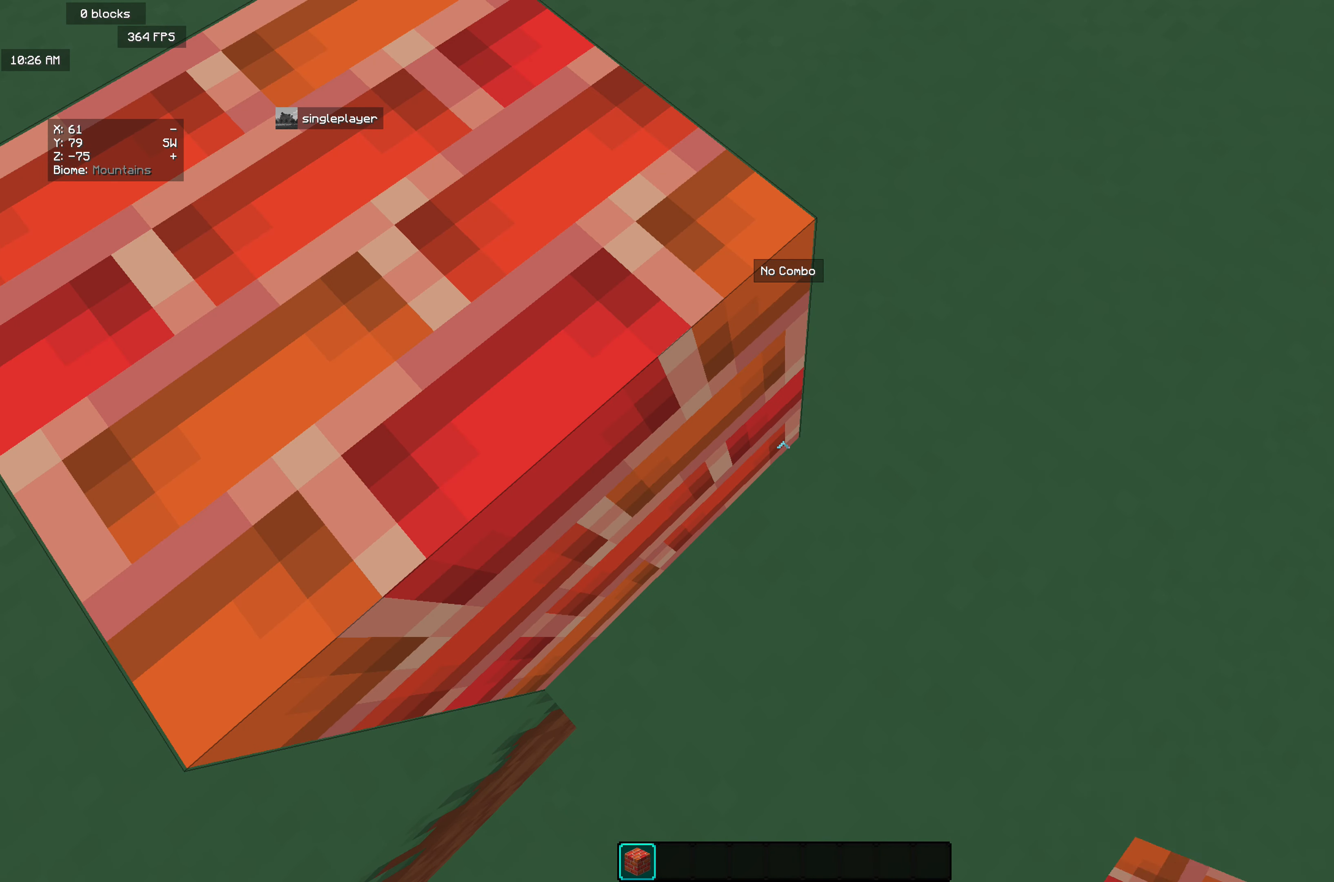
{"keys": [], "mouse": ["right"], "events": [[145, "mouse_right", "up"], [400, "mouse_right", "down"]]}
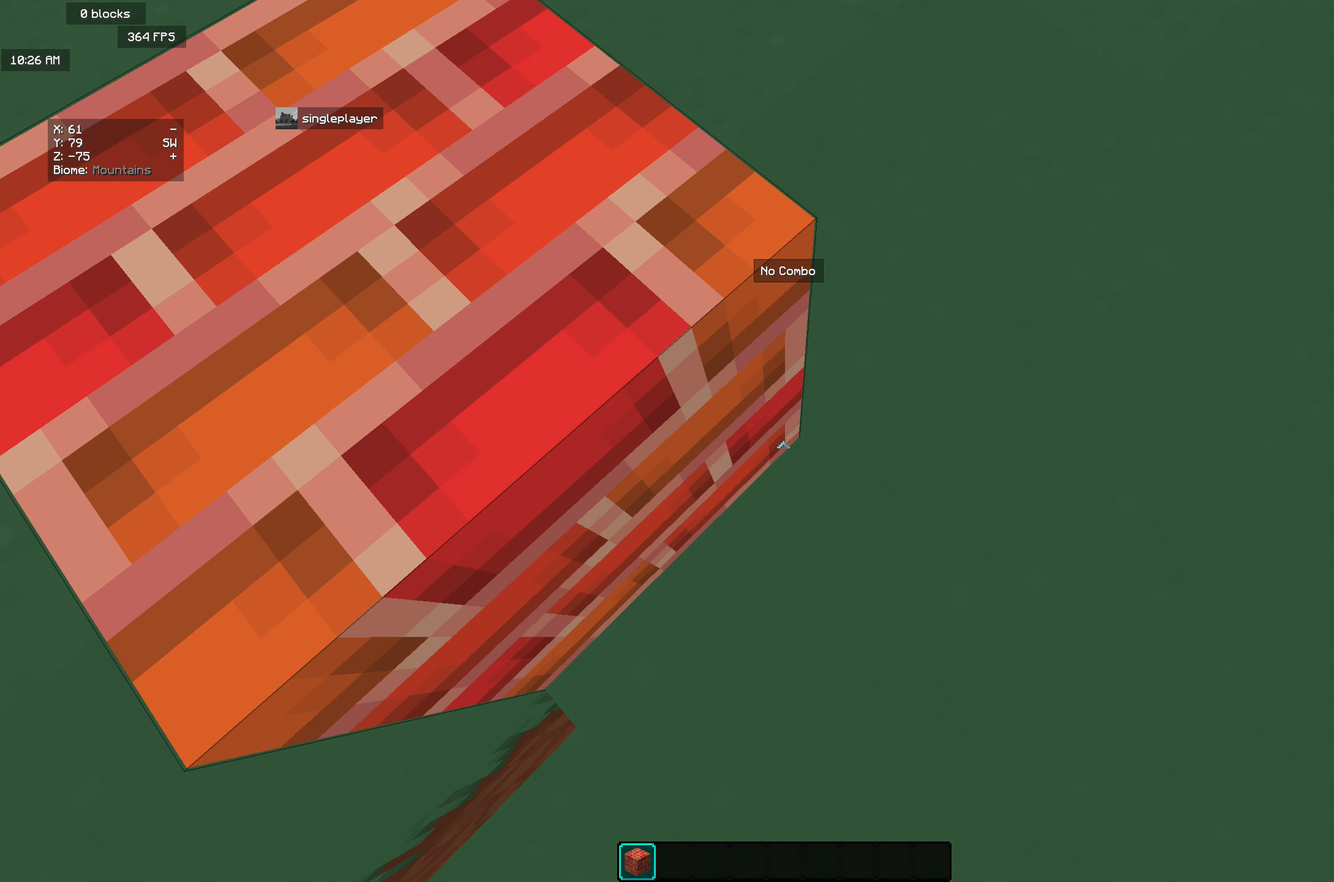
{"keys": [], "mouse": ["right"], "events": [[91, "mouse_right", "up"], [400, "mouse_right", "down"]]}
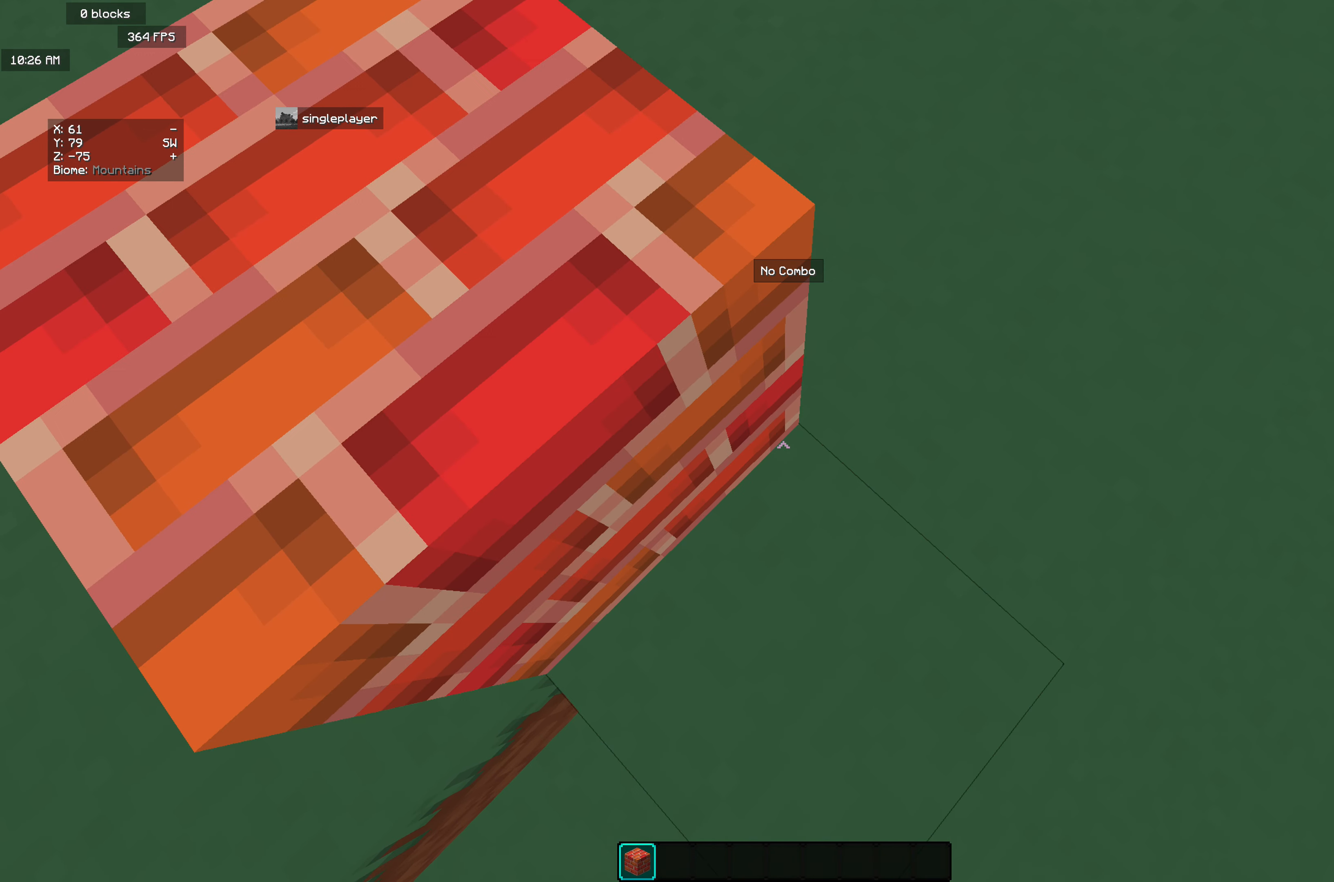
{"keys": [], "mouse": ["right"], "events": [[145, "mouse_right", "up"], [363, "mouse_right", "down"]]}
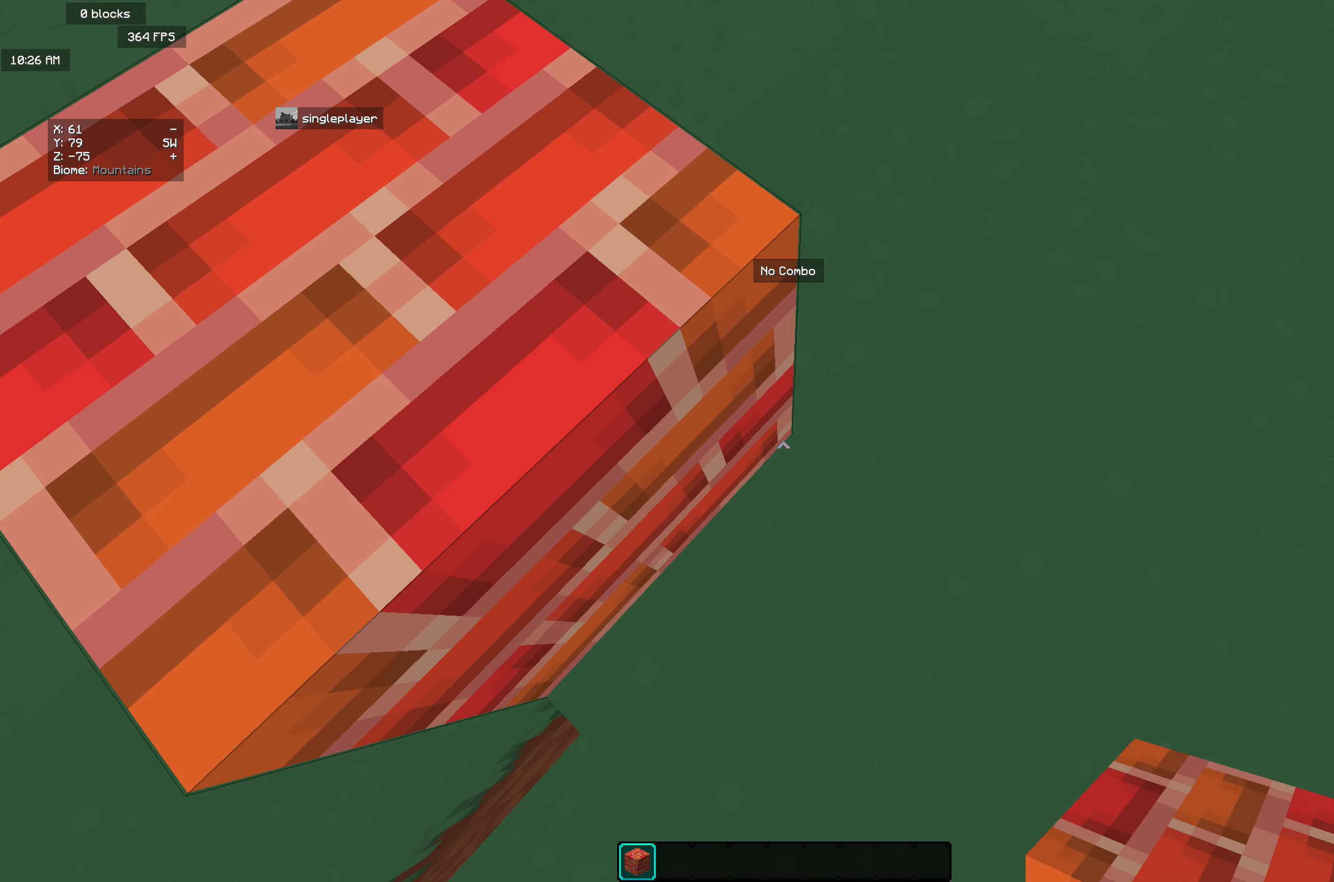
{"keys": [], "mouse": ["right"], "events": [[182, "mouse_right", "up"], [346, "mouse_right", "down"]]}
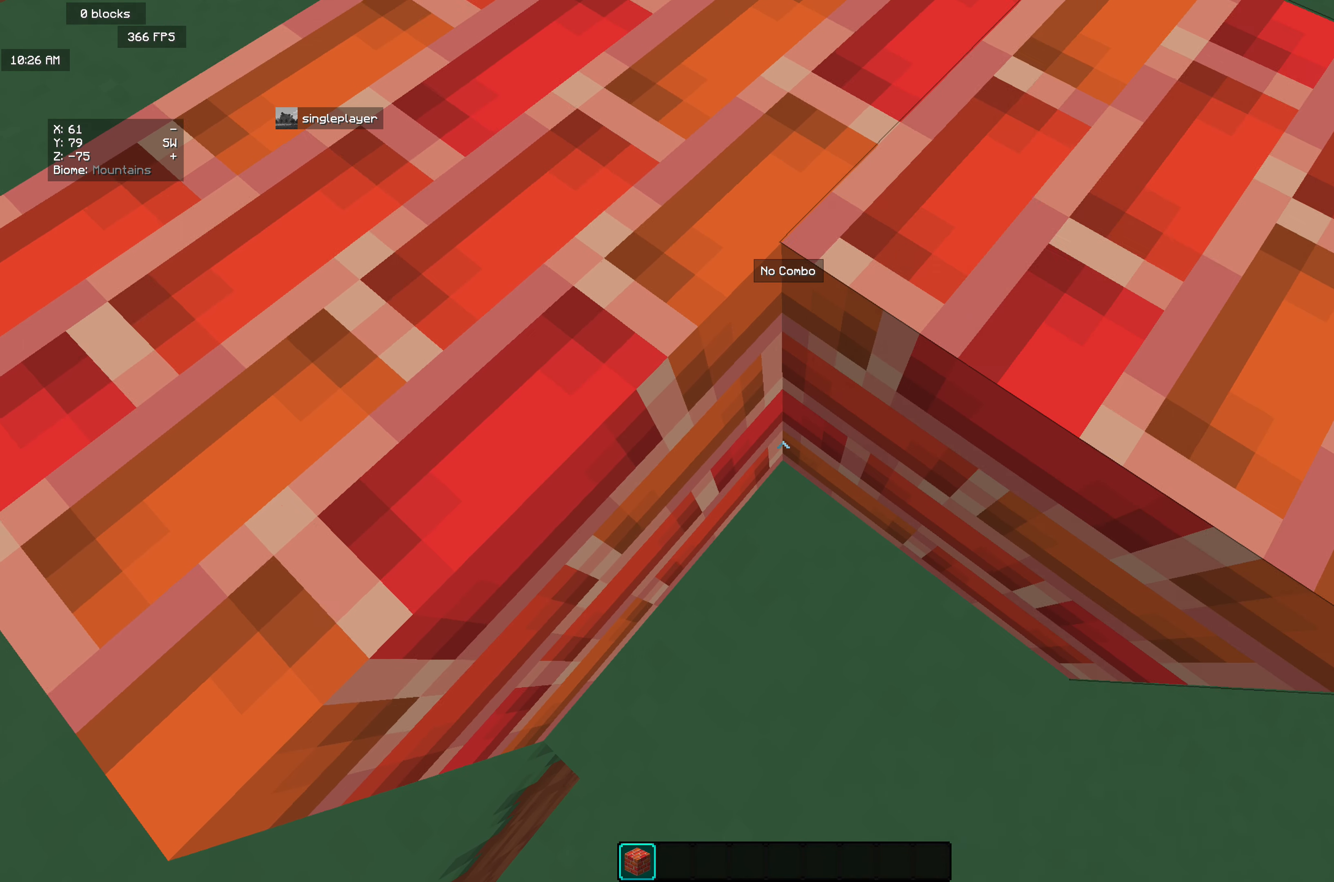
{"keys": [], "mouse": ["right"], "events": [[54, "mouse_right", "up"], [419, "mouse_right", "down"]]}
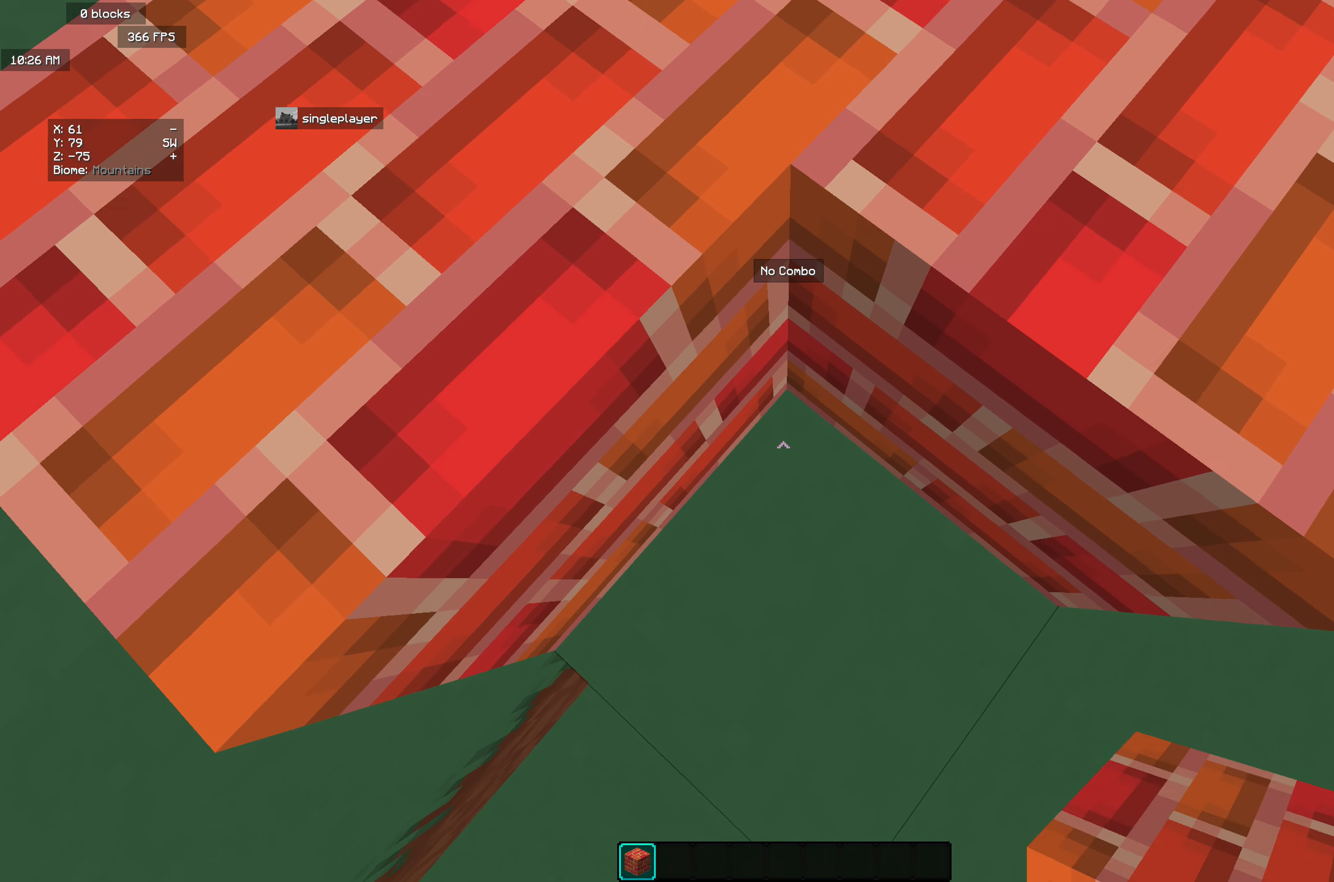
{"keys": [], "mouse": [], "events": [[18, "mouse_right", "up"]]}
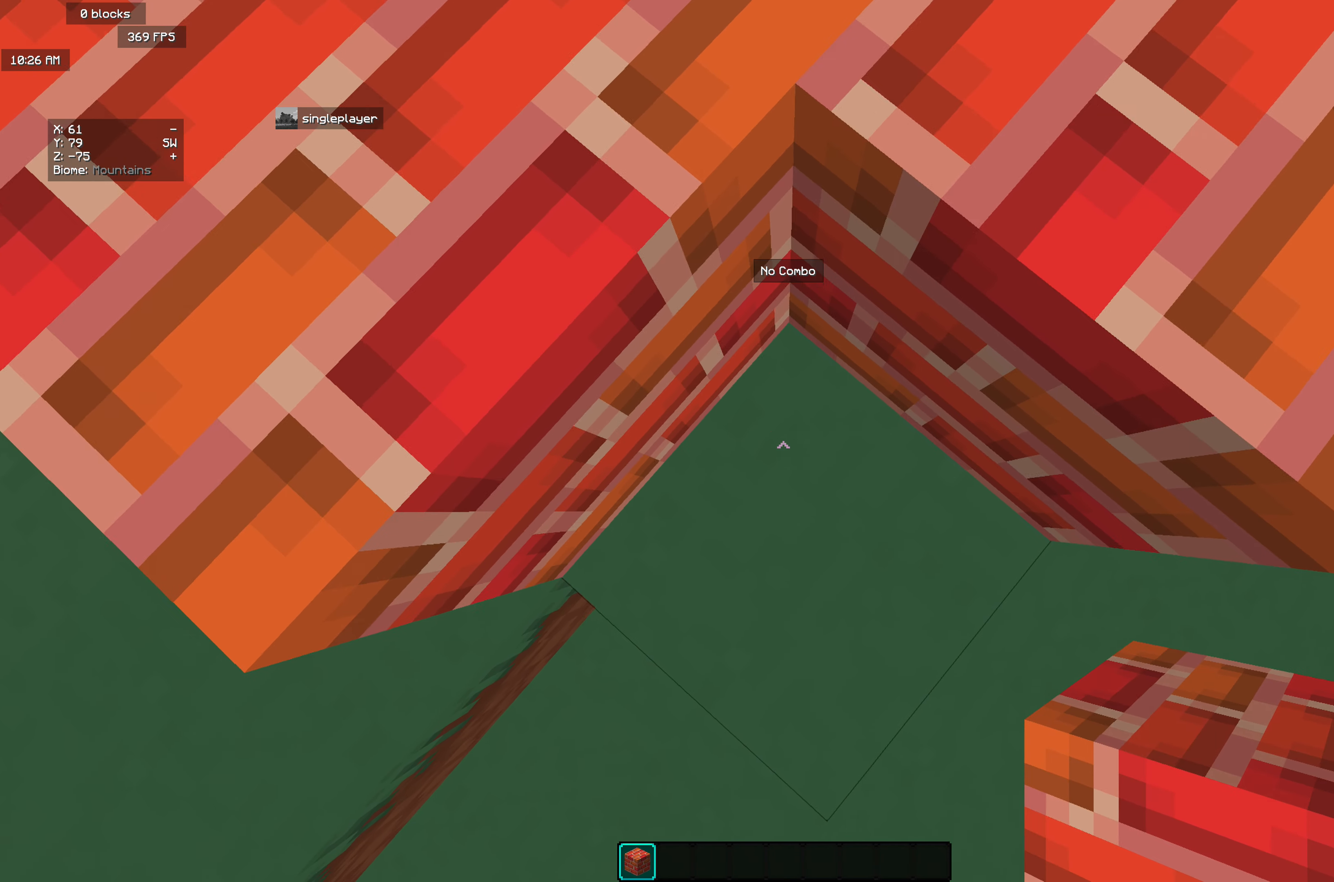
{"keys": [], "mouse": [], "events": [[182, "mouse_right", "down"], [310, "mouse_right", "up"]]}
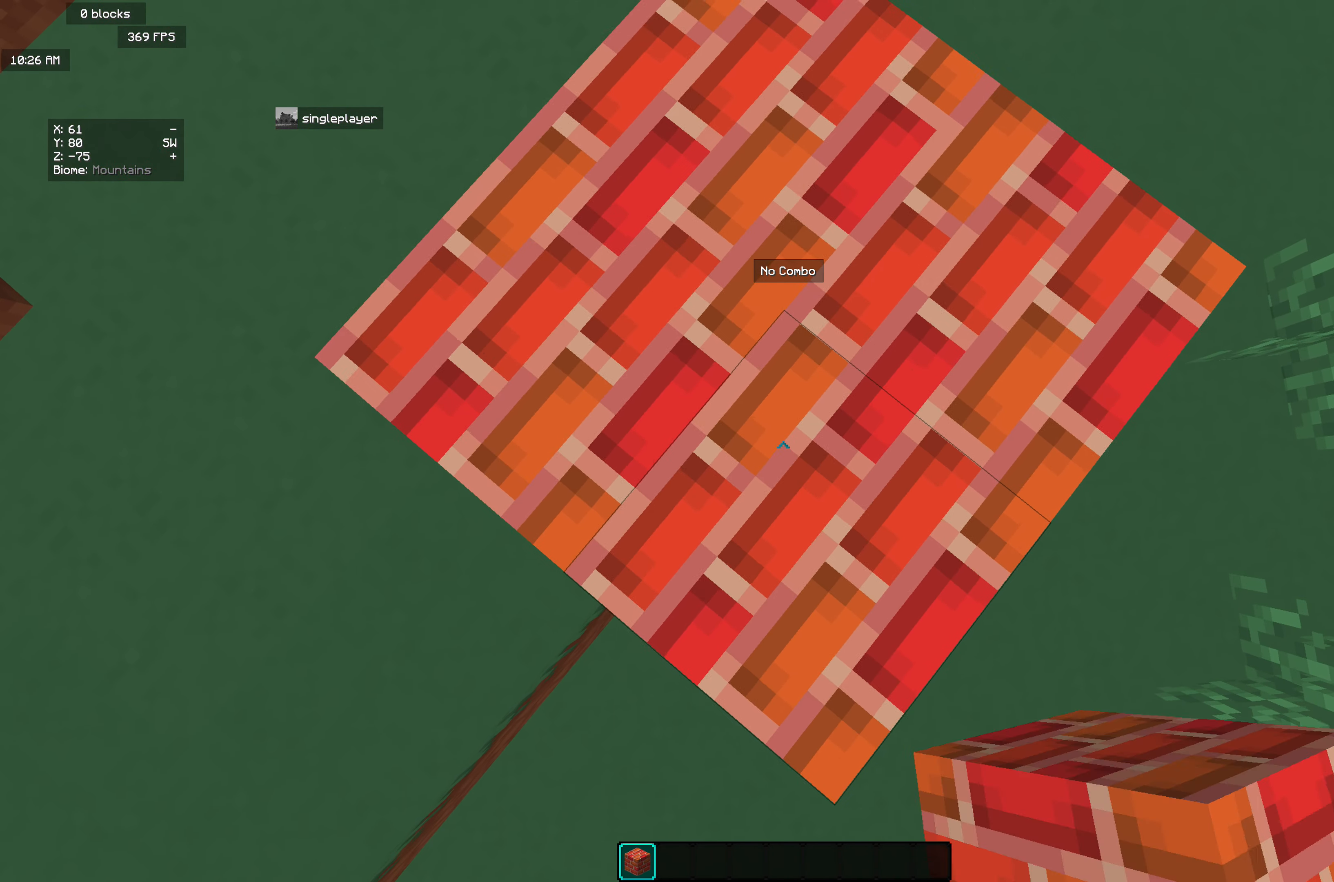
{"keys": ["d"], "mouse": [], "events": [[310, "mouse_right", "down"], [365, "d", "down"], [419, "mouse_right", "up"]]}
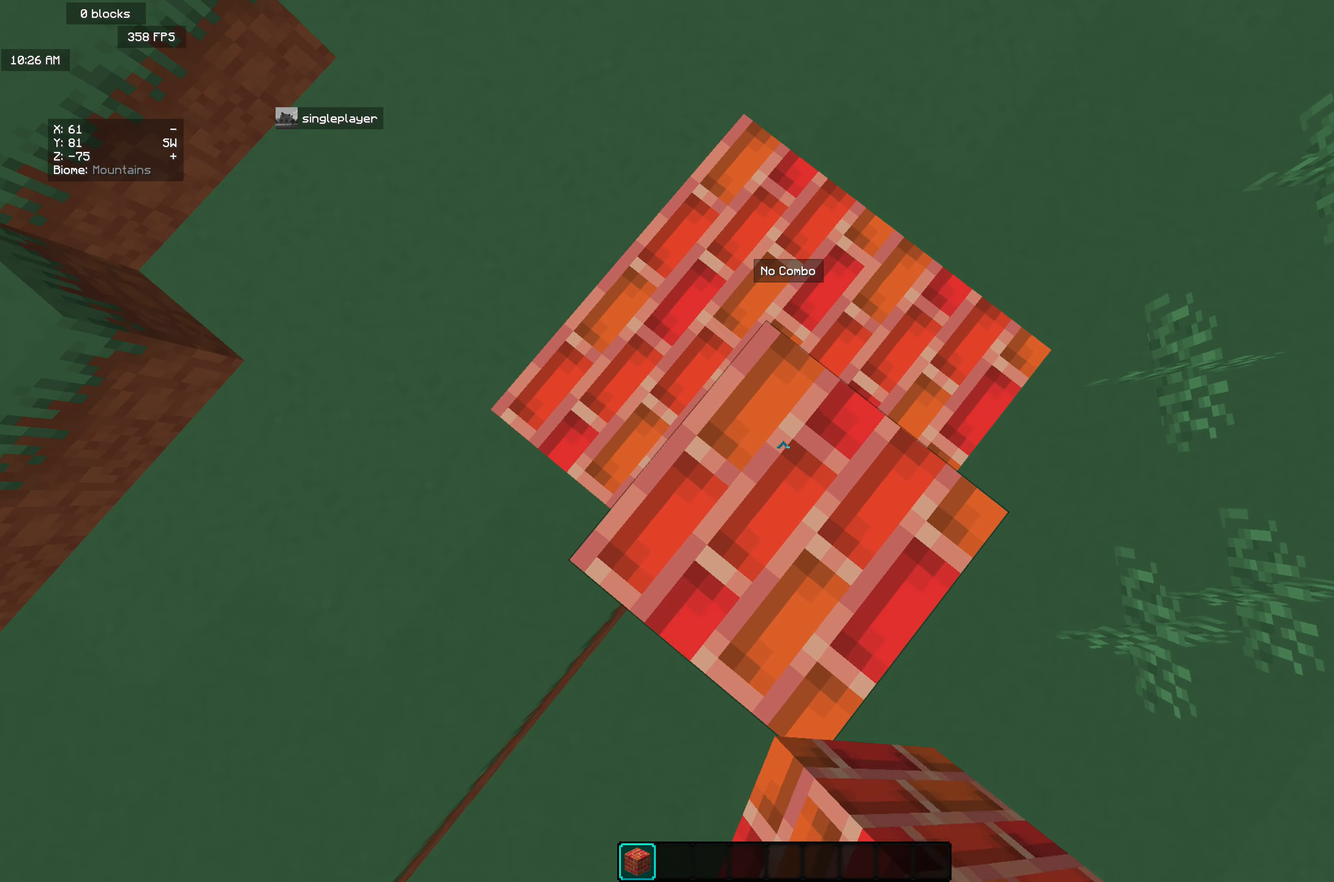
{"keys": [], "mouse": [], "events": [[36, "d", "up"]]}
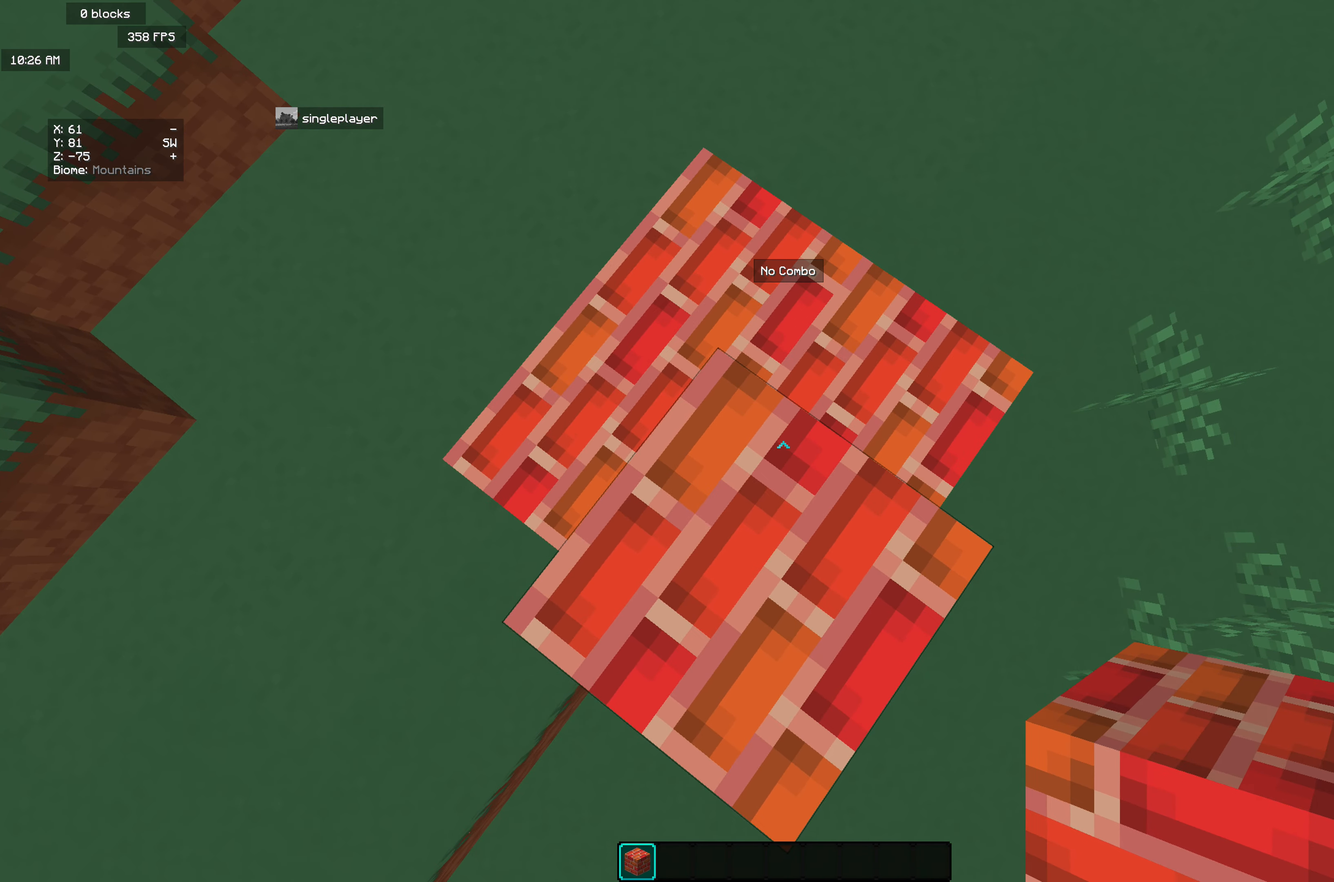
{"keys": [], "mouse": [], "events": []}
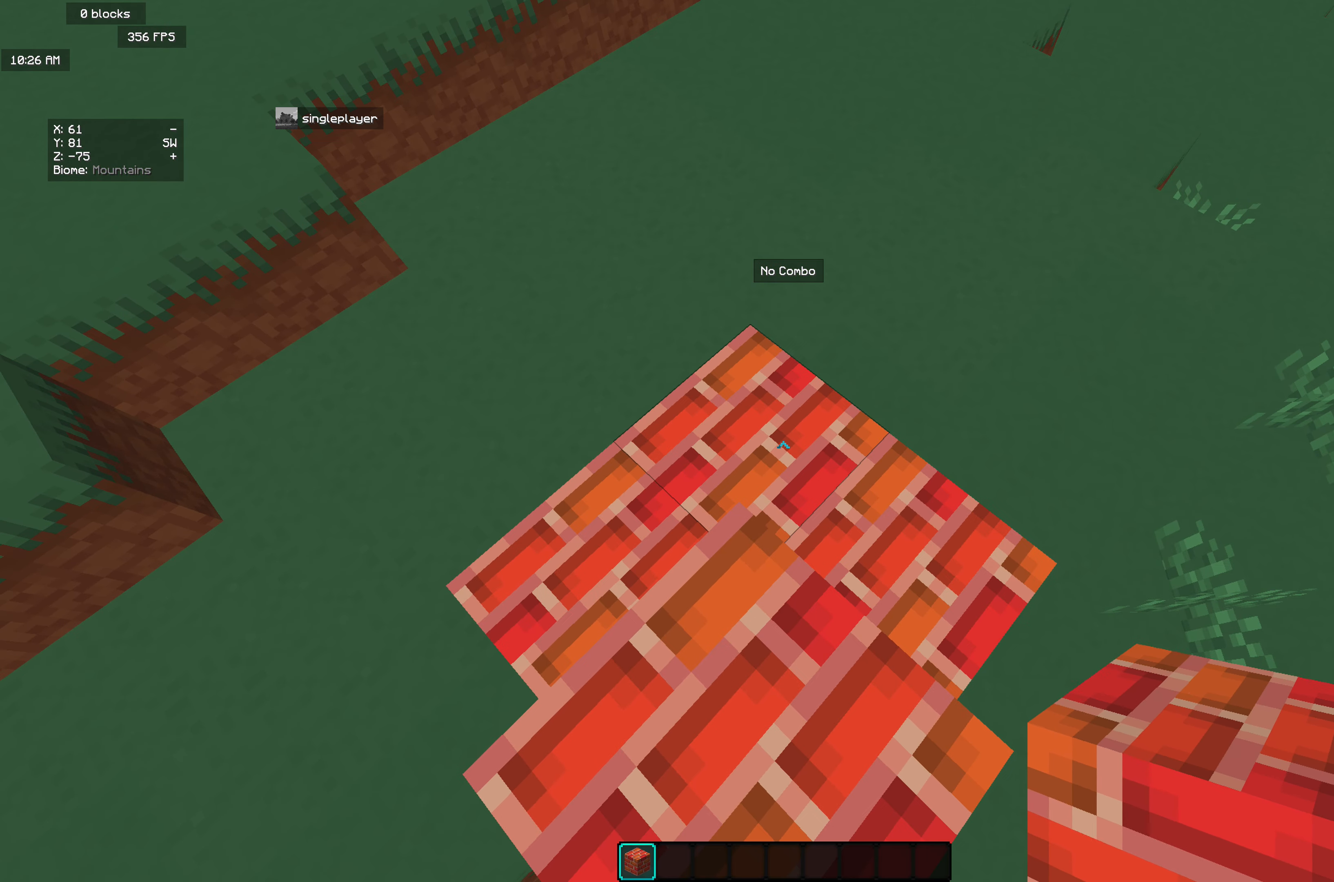
{"keys": [], "mouse": [], "events": []}
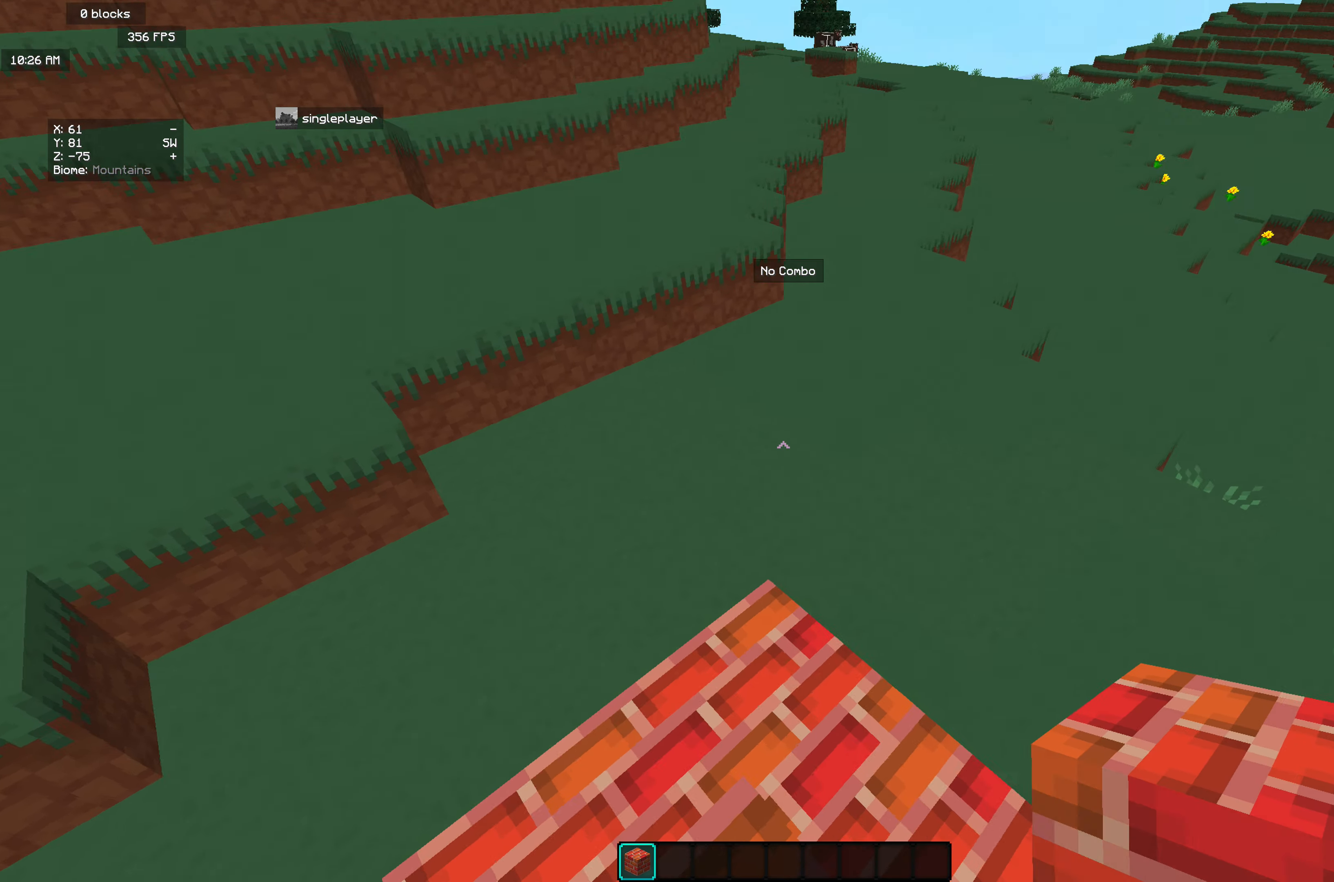
{"keys": ["w"], "mouse": [], "events": [[273, "w", "down"]]}
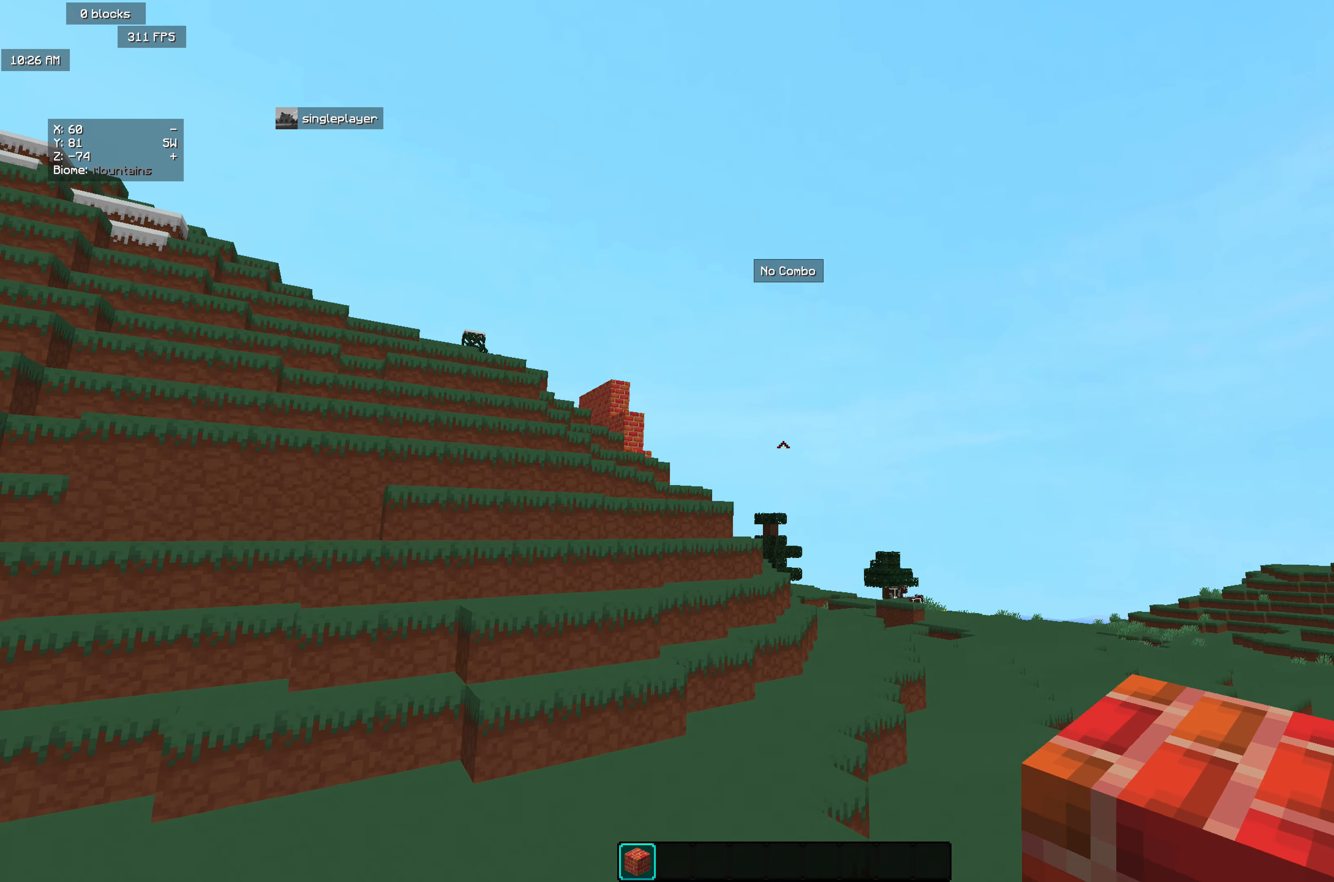
{"keys": ["w"], "mouse": [], "events": []}
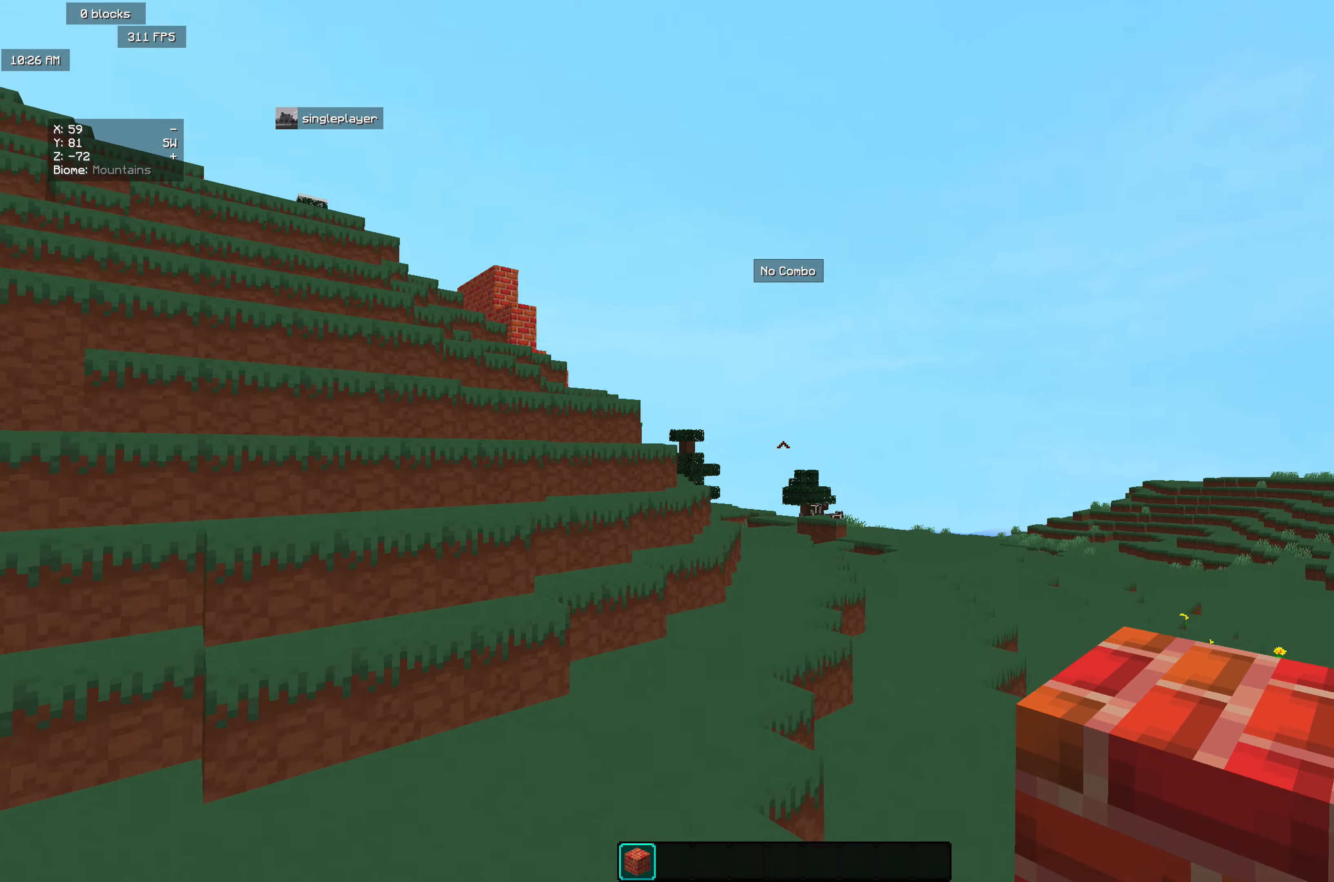
{"keys": ["d", "w"], "mouse": [], "events": [[492, "d", "down"]]}
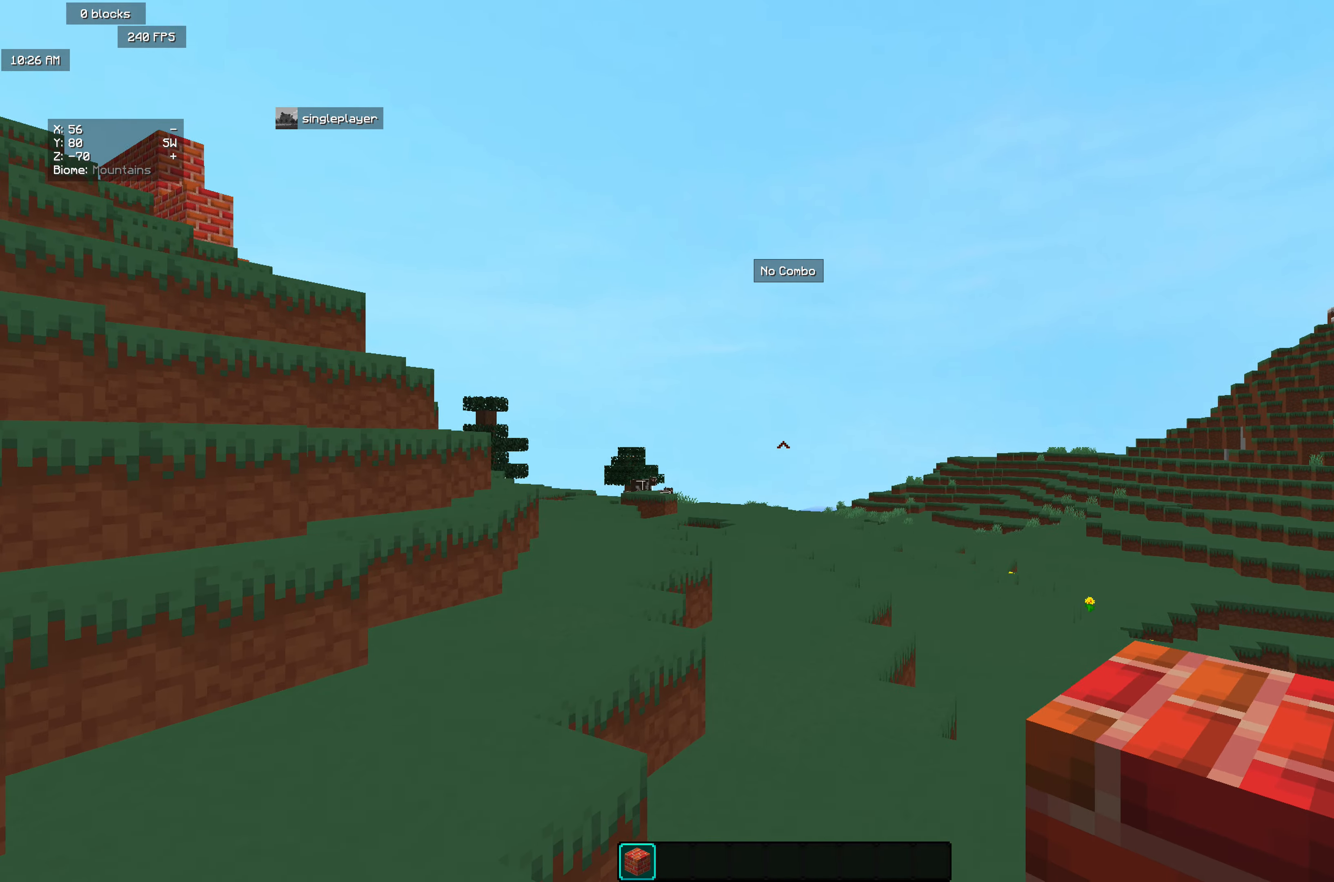
{"keys": ["w"], "mouse": [], "events": [[455, "d", "up"]]}
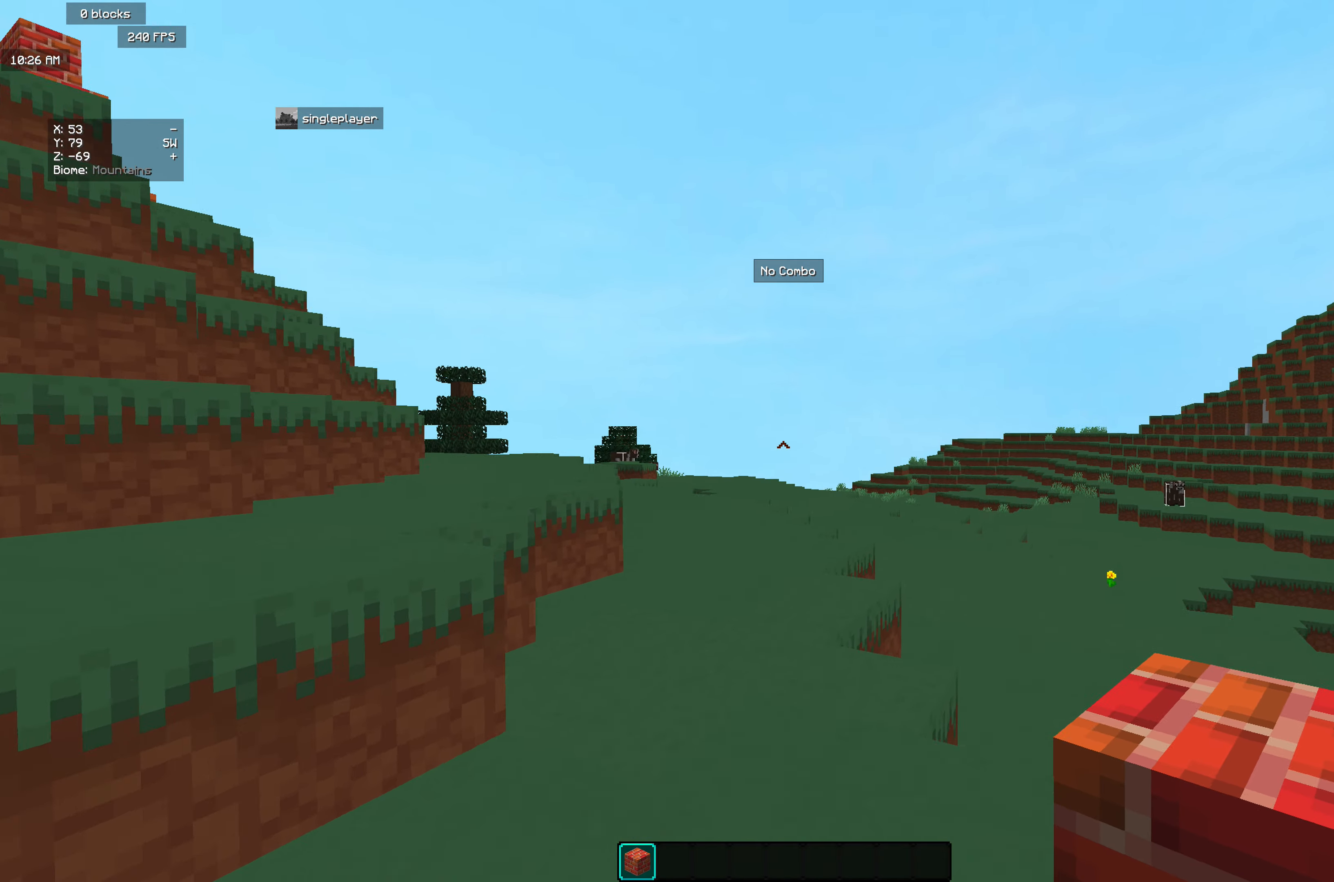
{"keys": ["w"], "mouse": [], "events": [[91, "mouse_right", "down"], [200, "mouse_right", "up"], [327, "mouse_right", "down"], [473, "mouse_right", "up"]]}
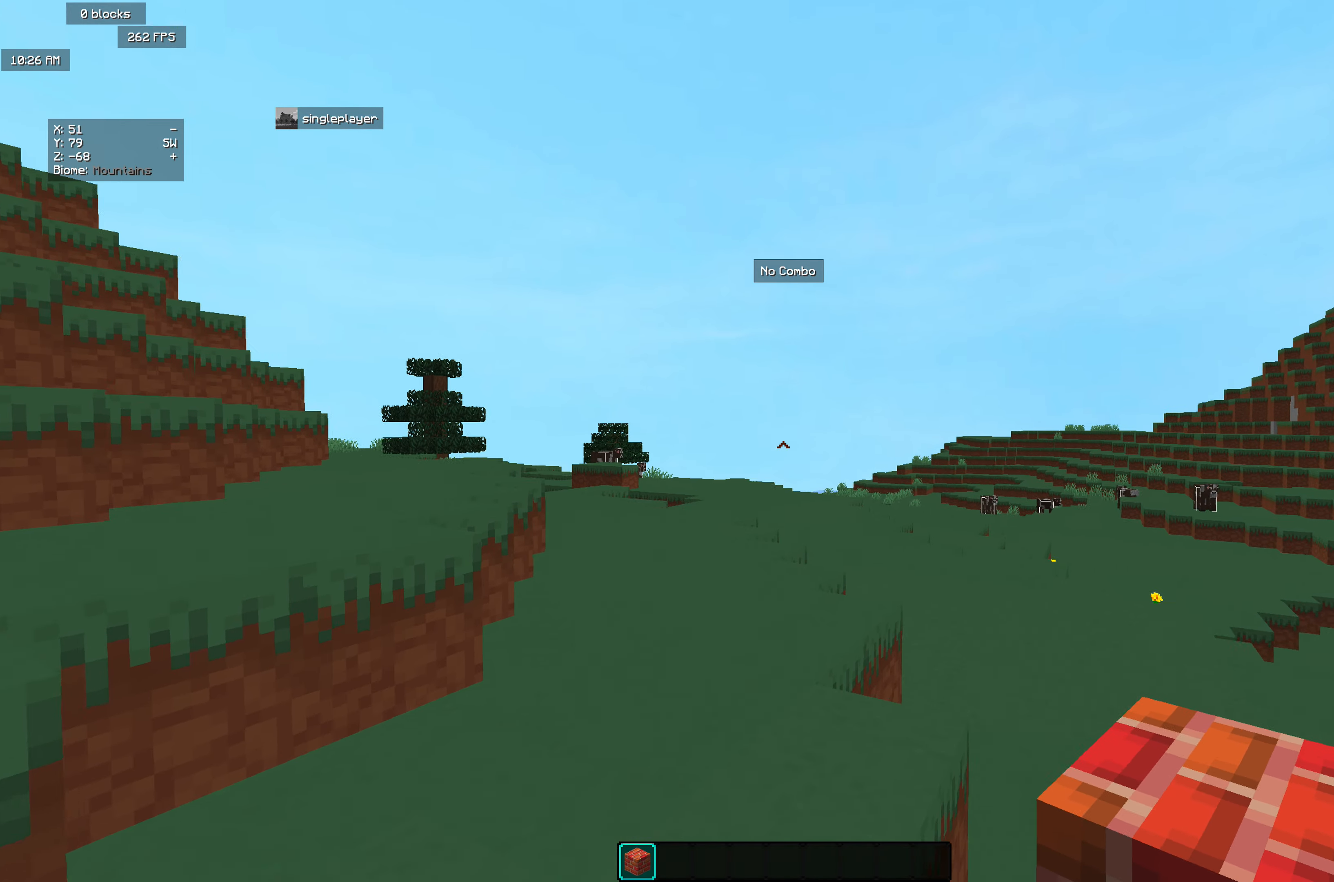
{"keys": ["w"], "mouse": [], "events": [[145, "mouse_right", "down"], [309, "mouse_right", "up"]]}
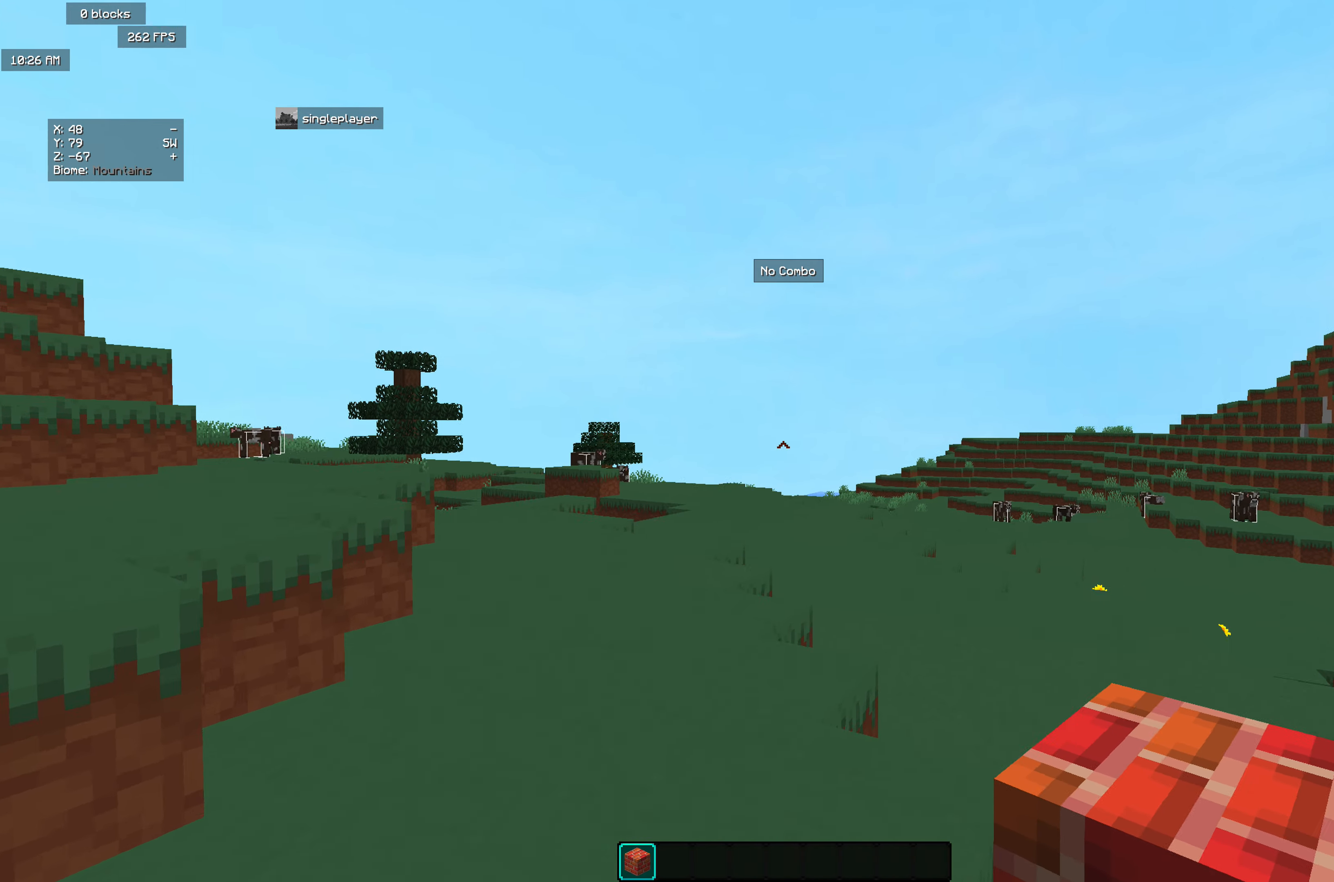
{"keys": ["w"], "mouse": [], "events": [[182, "mouse_right", "down"], [437, "mouse_right", "up"]]}
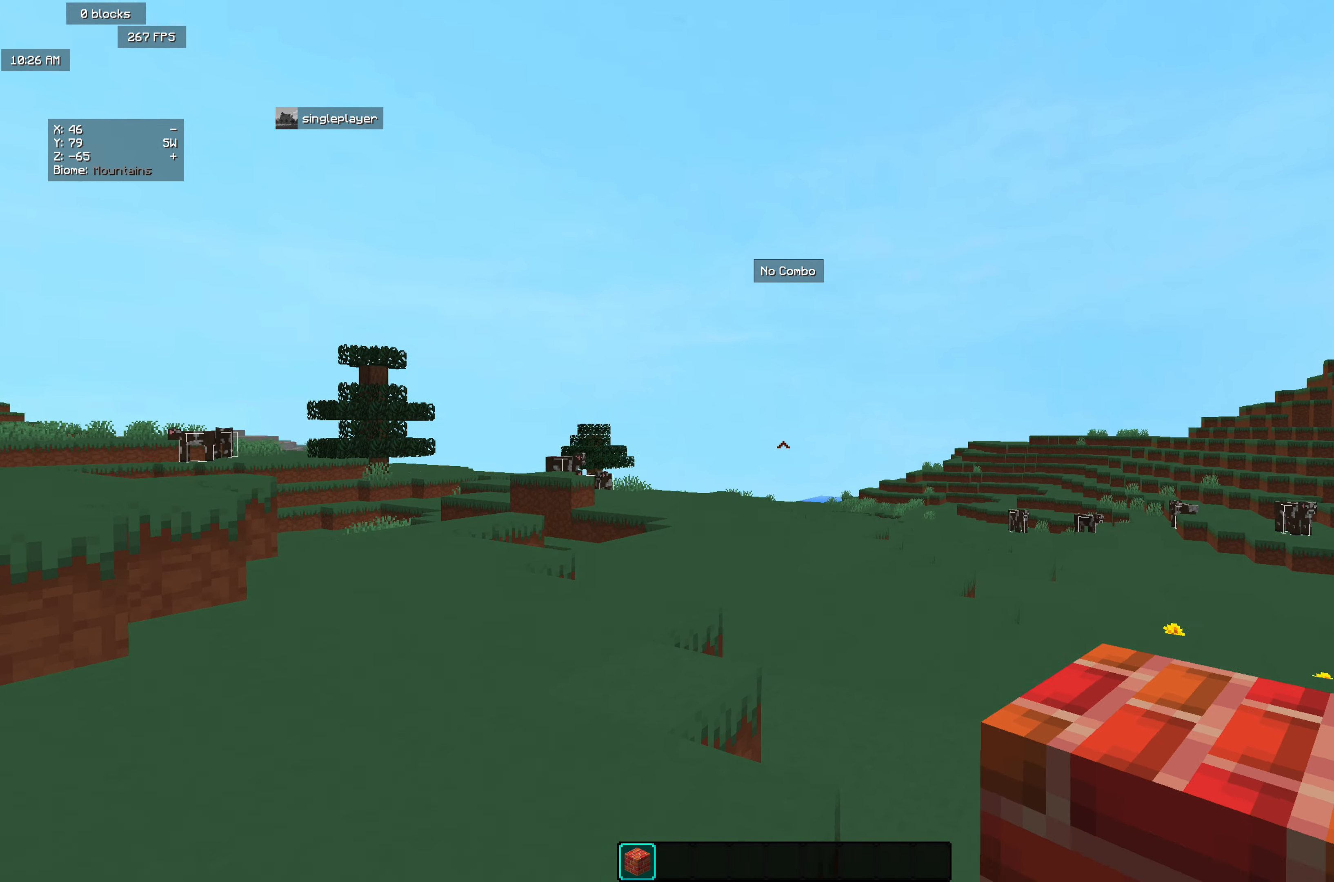
{"keys": ["w"], "mouse": [], "events": [[110, "mouse_right", "down"], [365, "mouse_right", "up"]]}
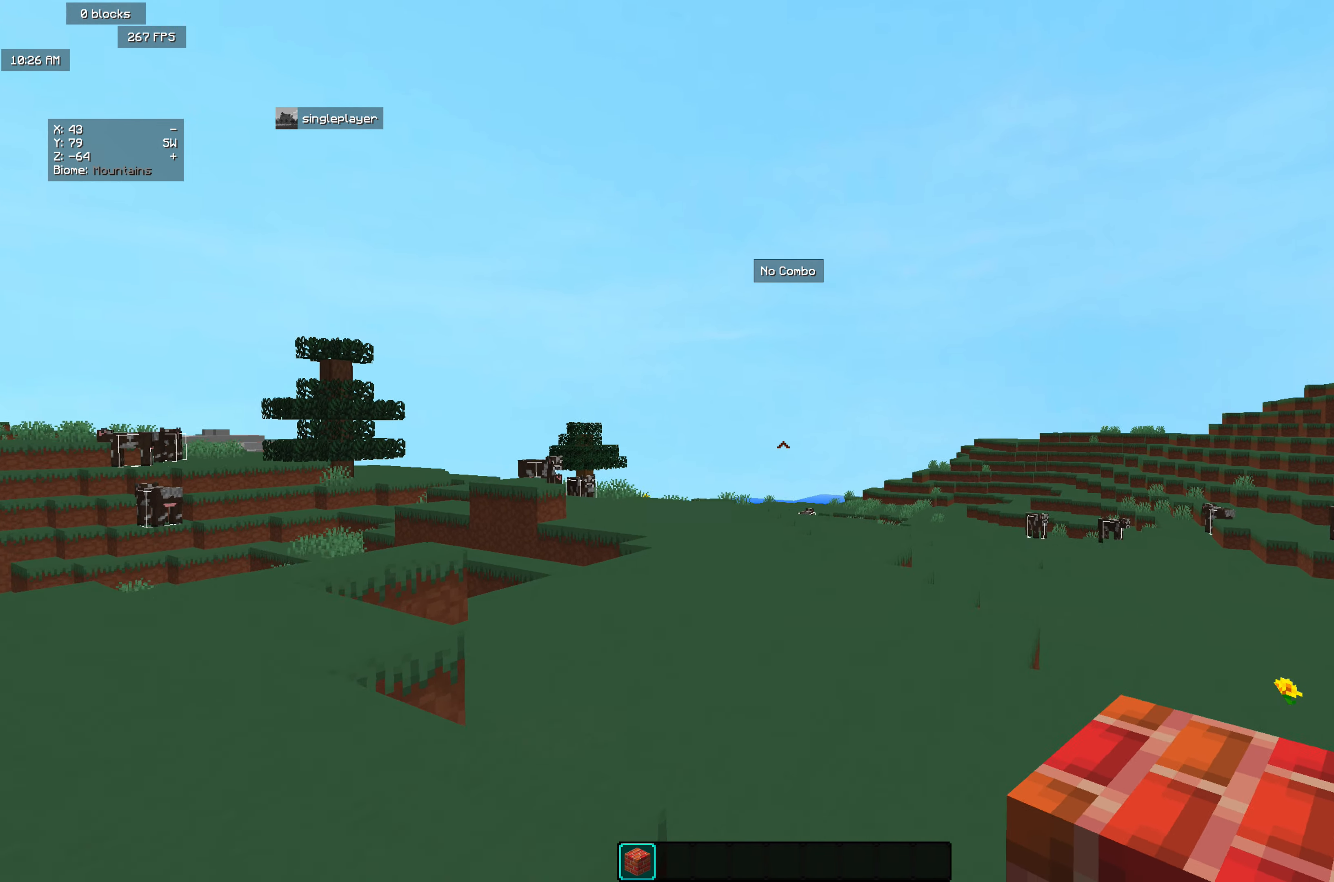
{"keys": ["w"], "mouse": [], "events": [[128, "mouse_right", "down"], [383, "mouse_right", "up"]]}